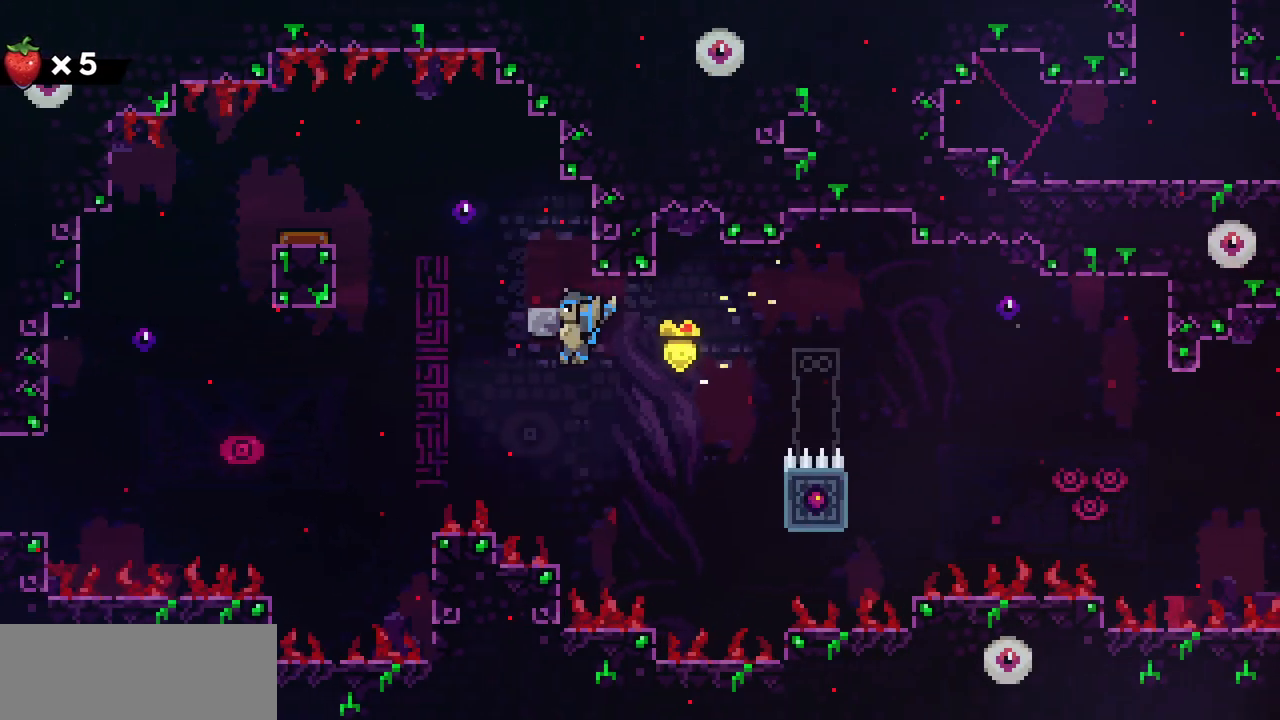
Gameplay with keyboard; each line is a JSON object with the keys held at the frame after it. "events" lists presses ("down") and releases ("up") of "c", "d", "down", "left", "right", "shift", "up", "x" and "z" between this image and that frame as [ms after this image, input, new state], when the widget could be followed in between. No other keys are recorded. Mouse input is not recorded.
{"keys": ["left", "z"], "events": [[50, "left", "up"], [83, "z", "down"], [183, "x", "up"], [200, "z", "up"], [267, "left", "down"], [433, "z", "down"]]}
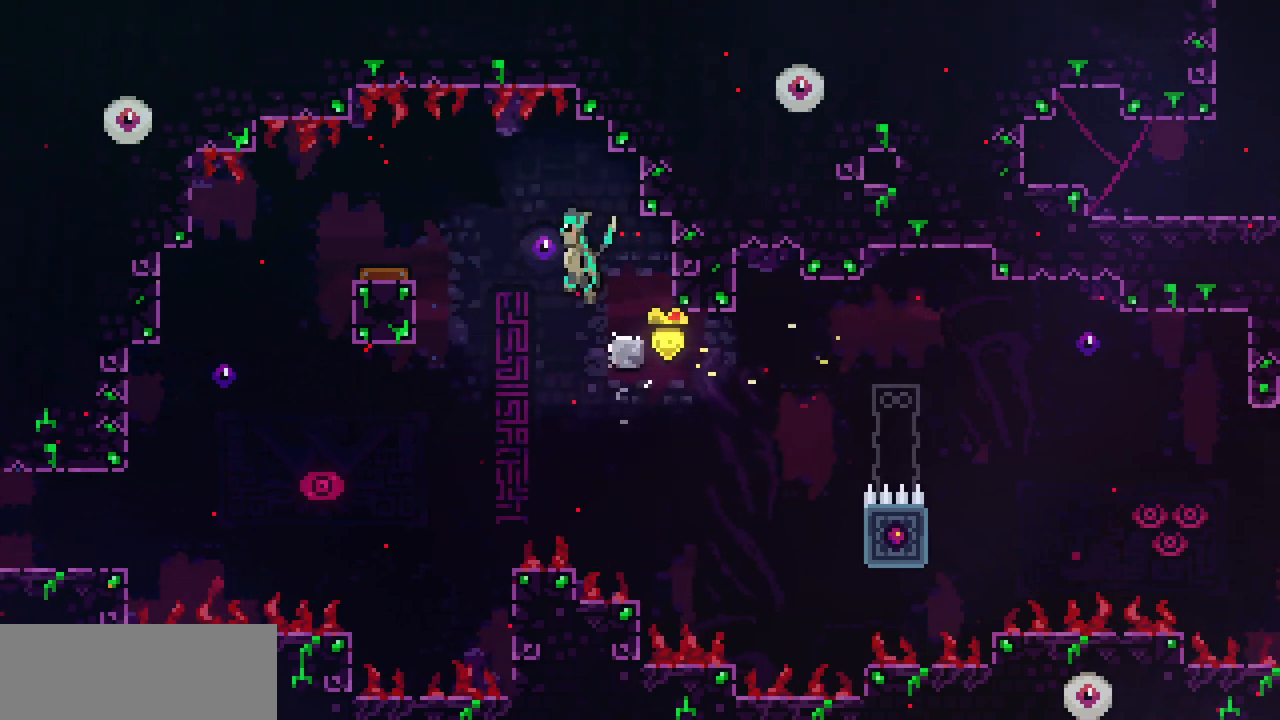
{"keys": ["left"], "events": [[217, "c", "down"], [217, "z", "up"], [383, "c", "up"]]}
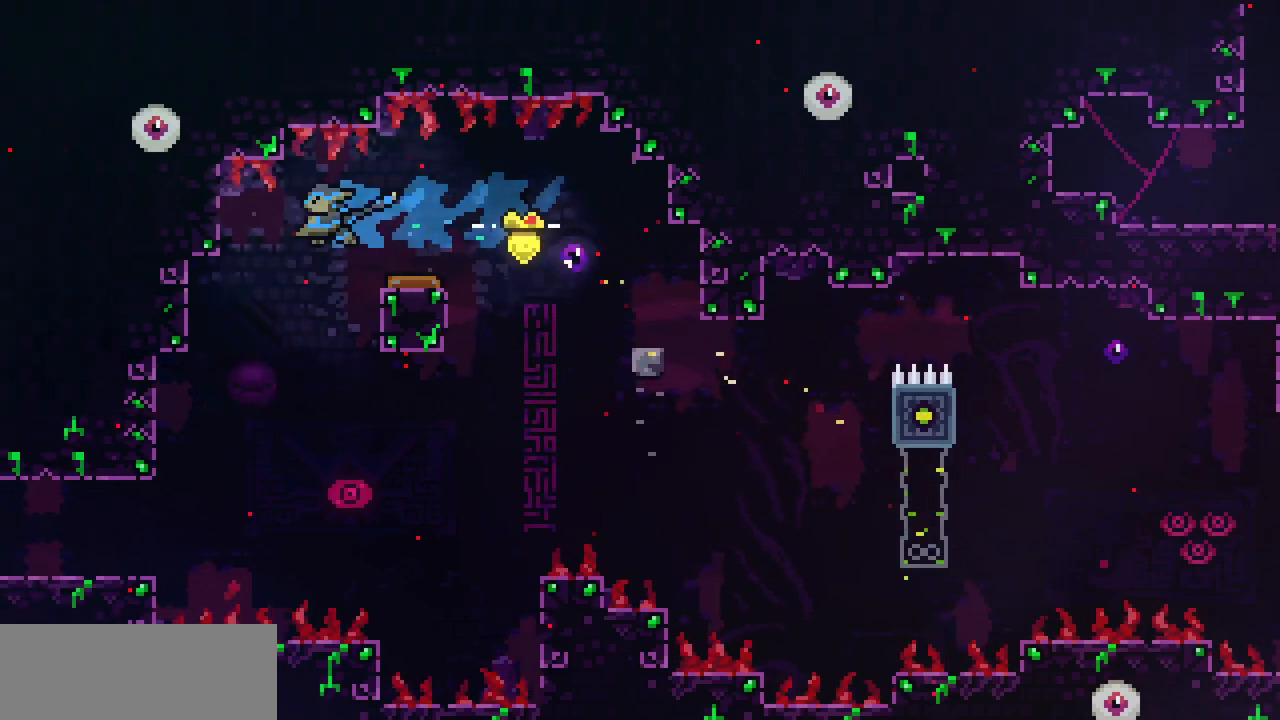
{"keys": ["left"], "events": [[33, "down", "down"], [433, "down", "up"]]}
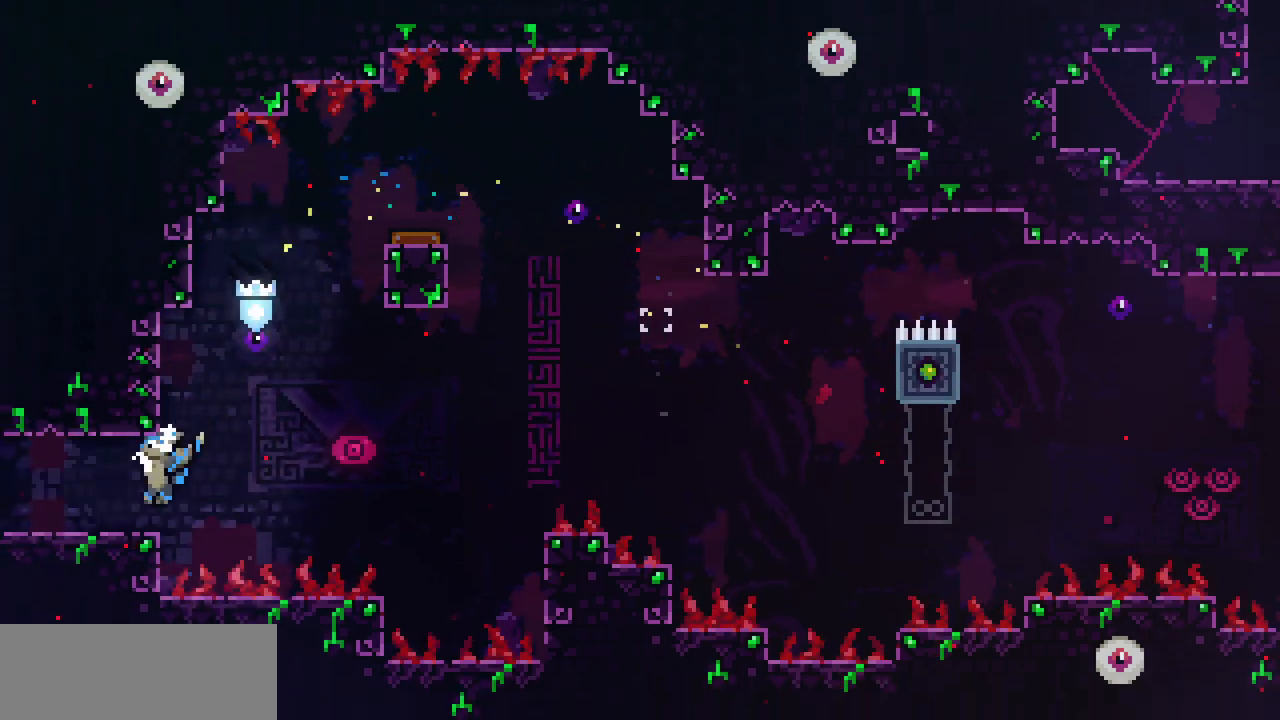
{"keys": ["left"], "events": [[100, "c", "down"], [217, "c", "up"]]}
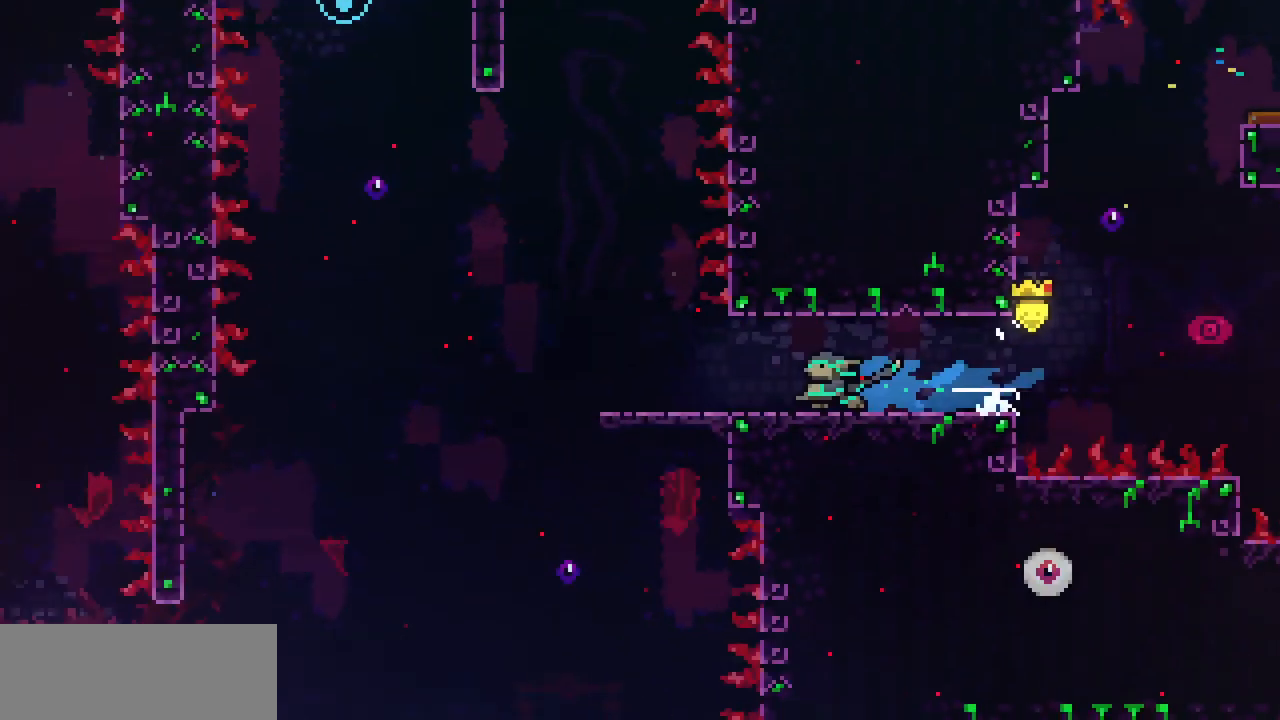
{"keys": ["left"], "events": []}
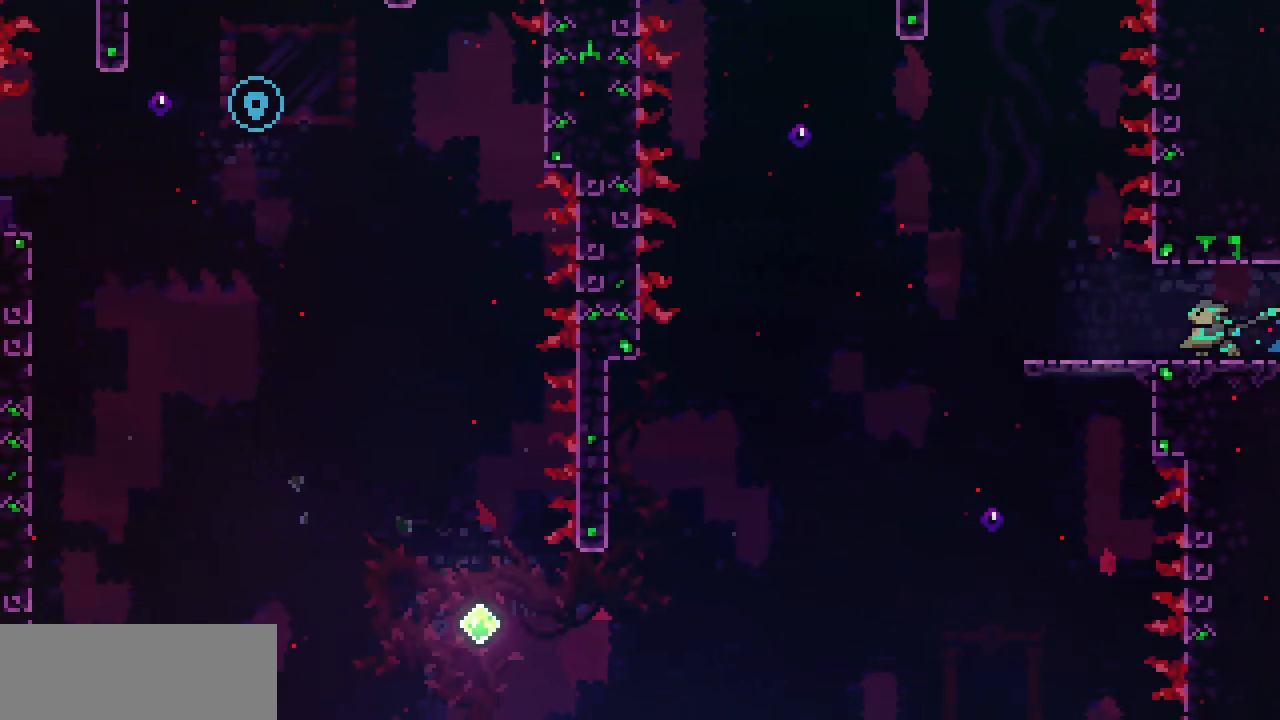
{"keys": ["c", "left"], "events": [[100, "left", "up"], [317, "right", "down"], [433, "left", "down"], [433, "right", "up"], [483, "c", "down"]]}
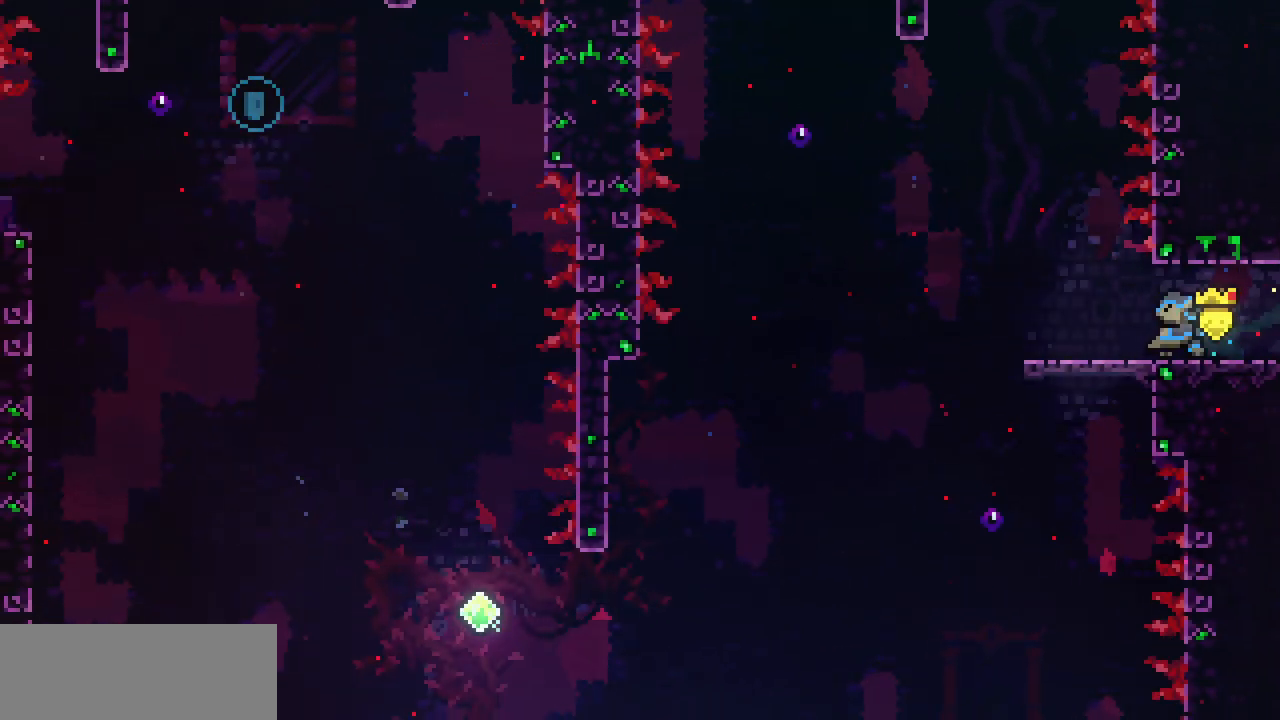
{"keys": ["c", "up"], "events": [[83, "c", "up"], [183, "z", "down"], [400, "c", "down"], [400, "left", "up"], [400, "up", "down"], [400, "z", "up"]]}
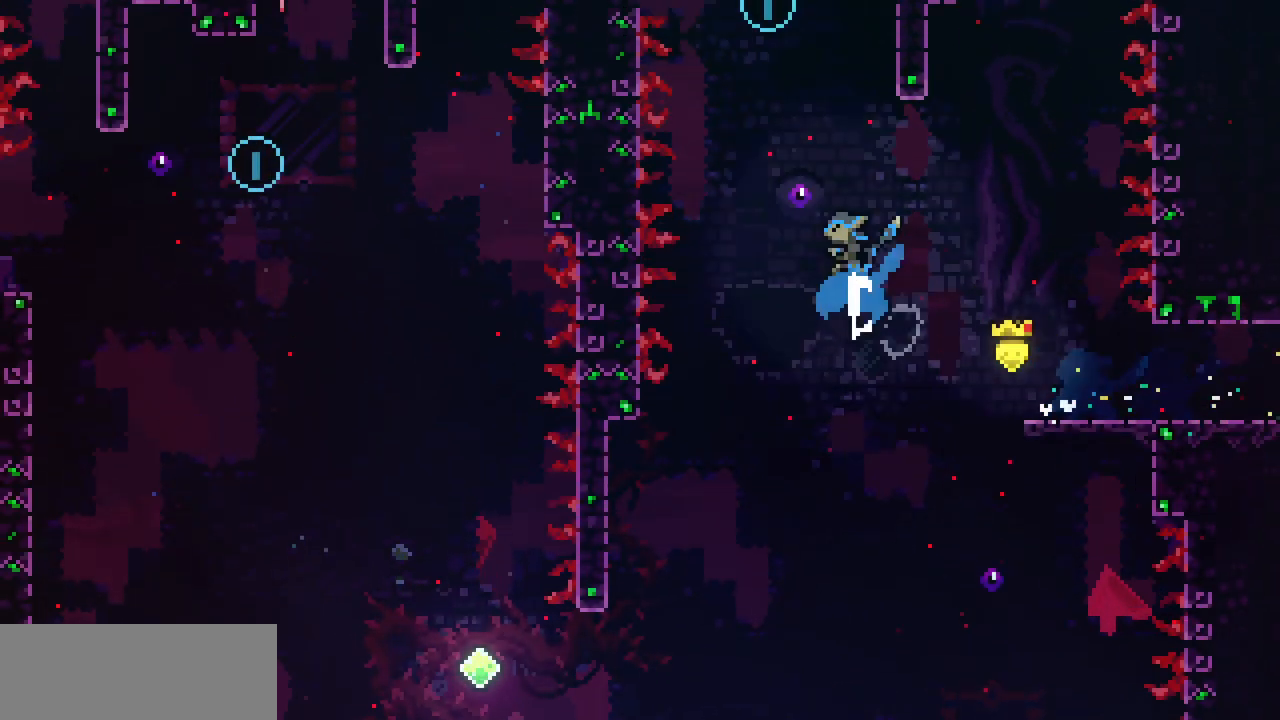
{"keys": ["right", "x", "z"], "events": [[33, "c", "up"], [117, "right", "down"], [117, "x", "down"], [150, "up", "up"], [317, "left", "down"], [333, "right", "up"], [333, "z", "down"], [433, "right", "down"], [467, "left", "up"]]}
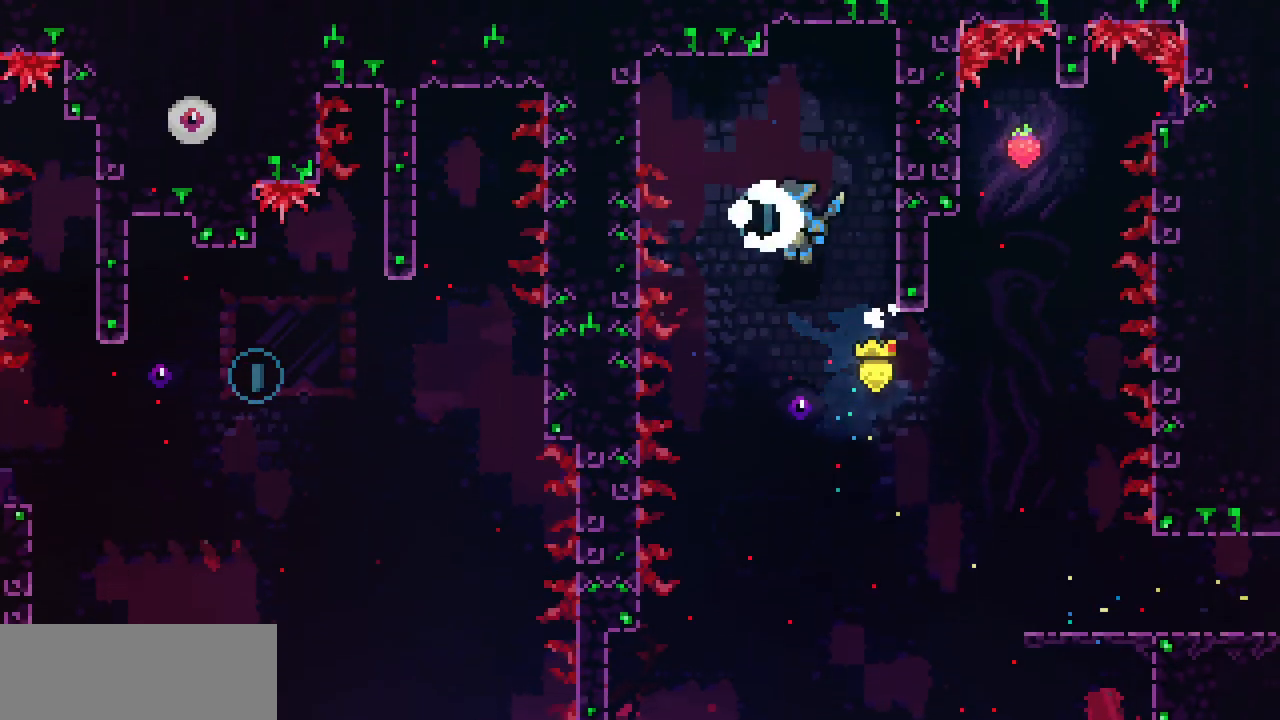
{"keys": ["right", "x"], "events": [[500, "z", "up"]]}
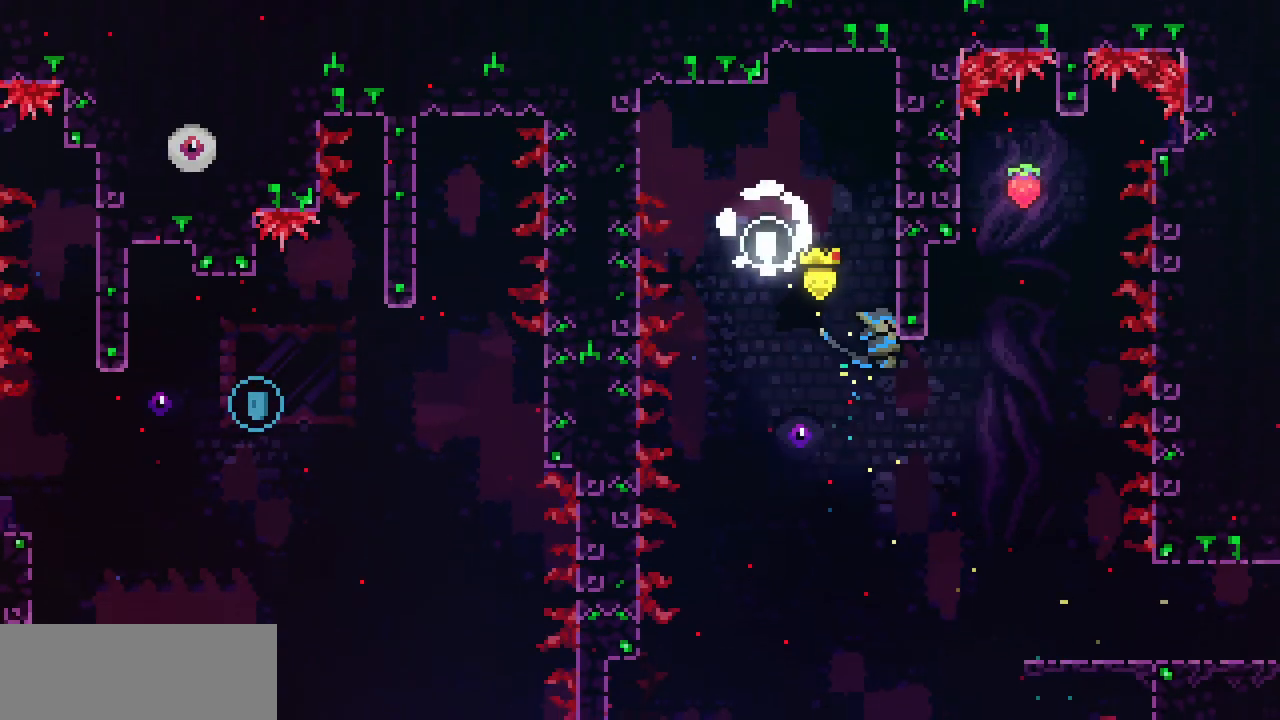
{"keys": [], "events": [[33, "x", "up"], [500, "right", "up"]]}
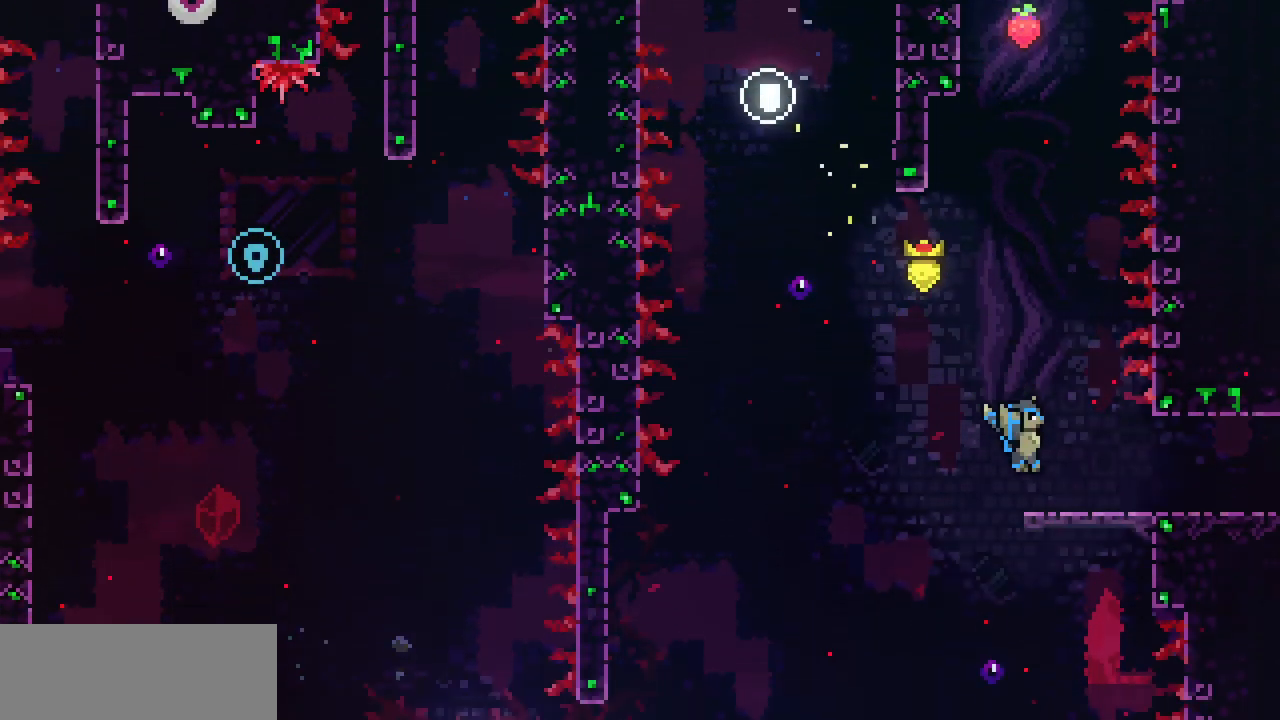
{"keys": ["c", "up"], "events": [[100, "z", "down"], [133, "left", "down"], [433, "c", "down"], [433, "left", "up"], [433, "up", "down"], [433, "z", "up"]]}
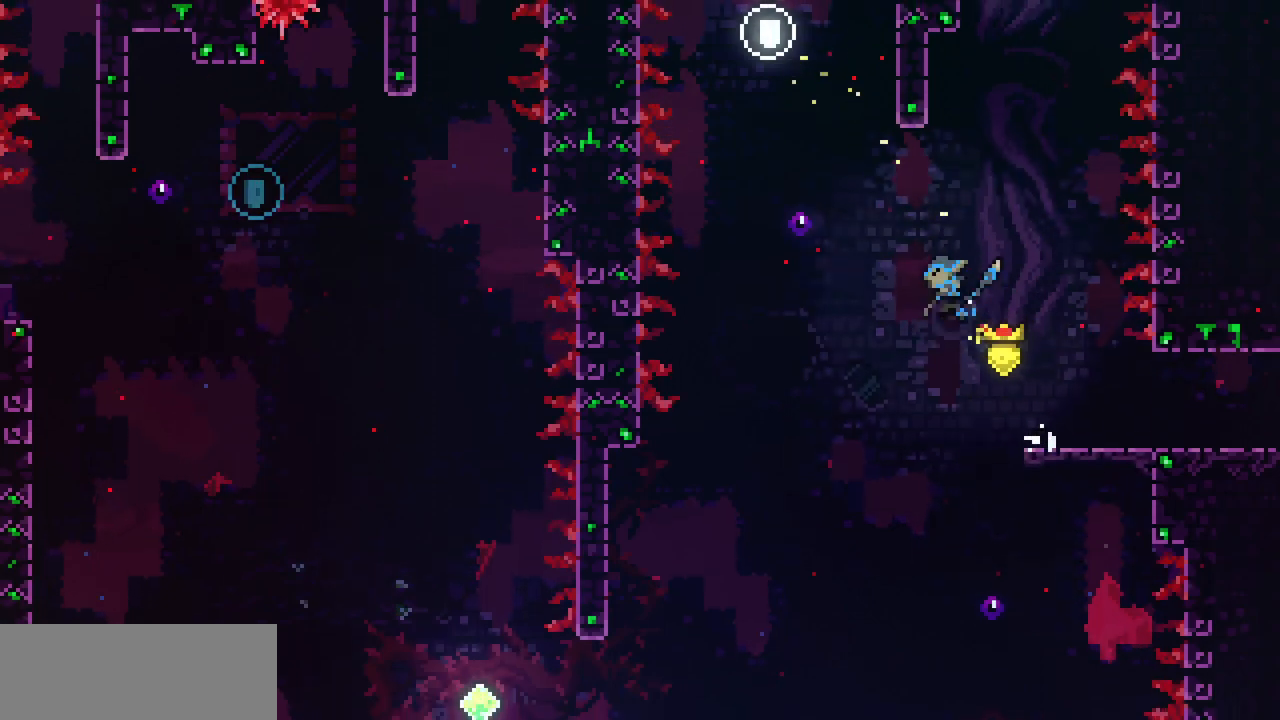
{"keys": ["down"], "events": [[83, "c", "up"], [183, "z", "down"], [250, "up", "up"], [367, "z", "up"], [417, "down", "down"]]}
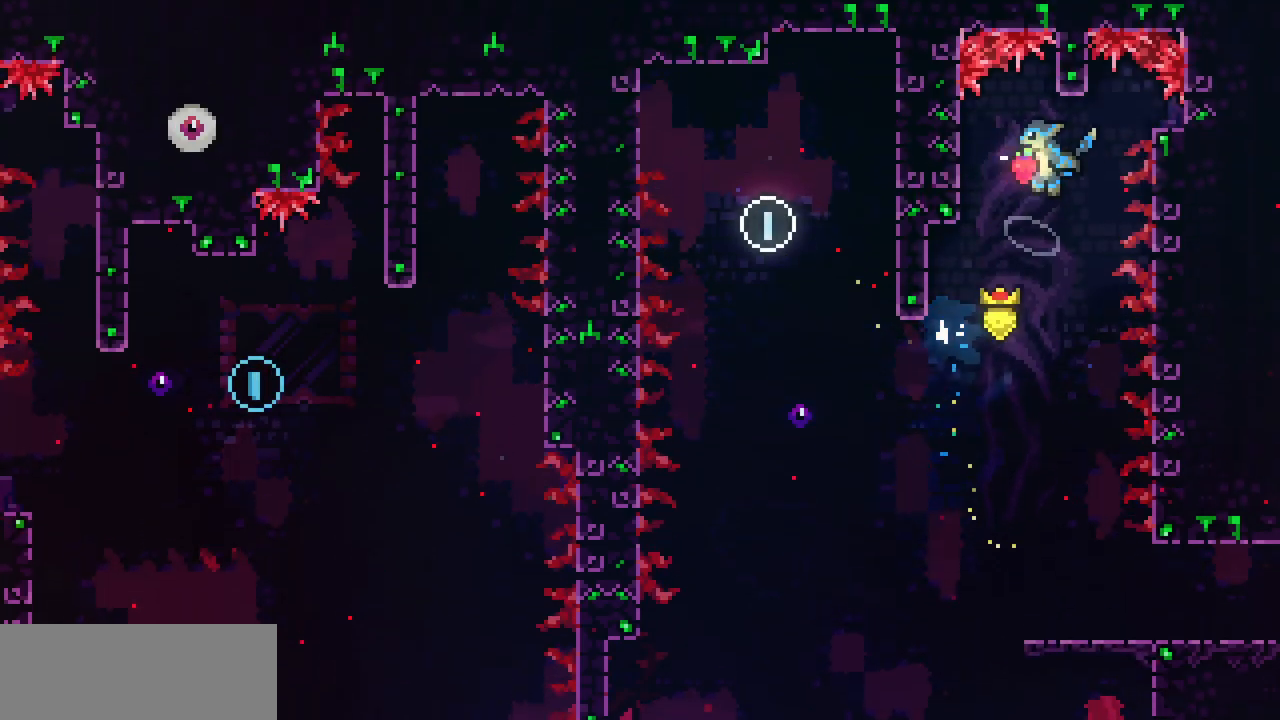
{"keys": ["down", "right"], "events": [[417, "right", "down"]]}
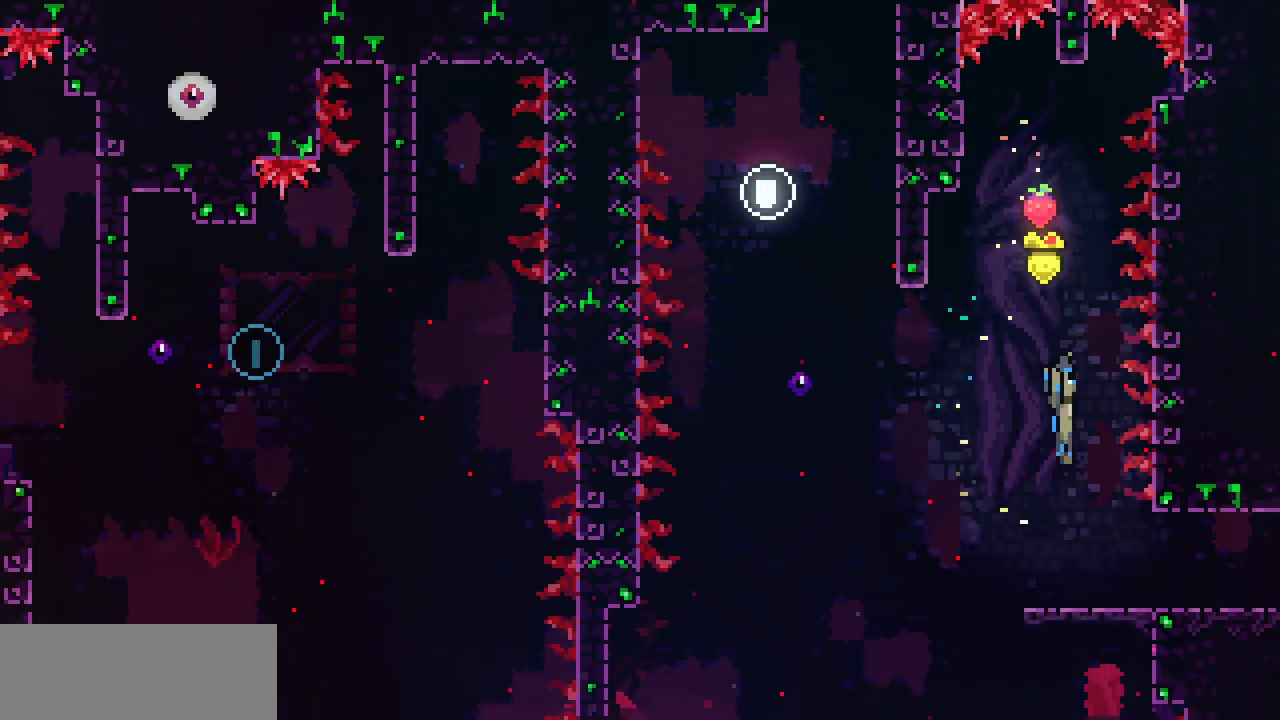
{"keys": ["left", "z"], "events": [[33, "down", "up"], [233, "down", "down"], [233, "left", "down"], [267, "c", "down"], [267, "right", "up"], [367, "c", "up"], [467, "z", "down"], [500, "down", "up"]]}
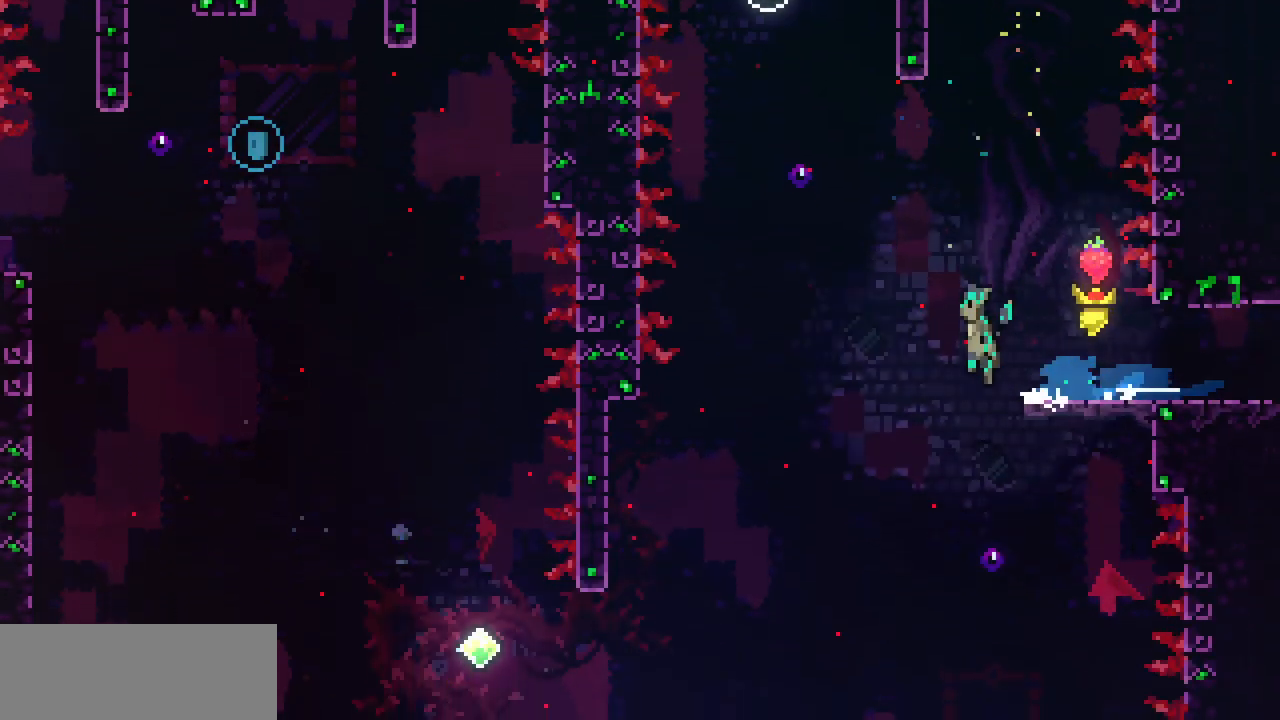
{"keys": ["down", "x"], "events": [[17, "z", "up"], [350, "x", "down"], [383, "down", "down"], [433, "left", "up"]]}
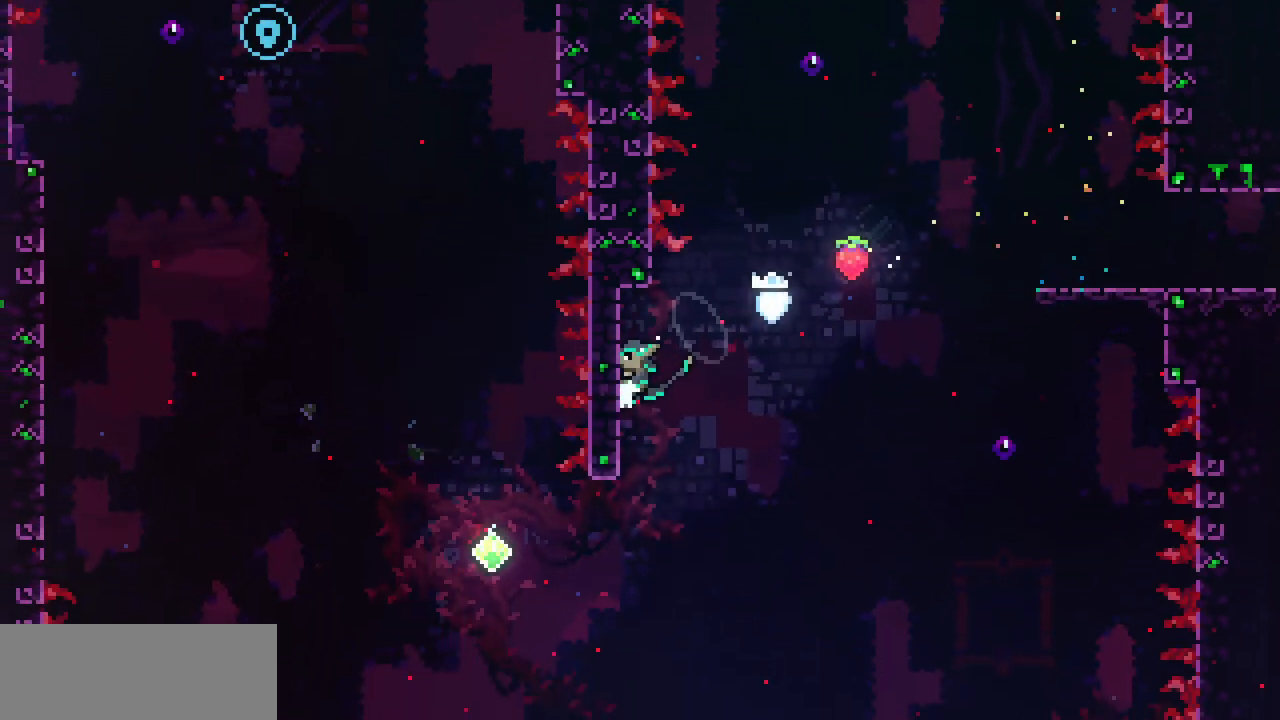
{"keys": ["left"], "events": [[183, "left", "down"], [233, "down", "up"], [233, "x", "up"]]}
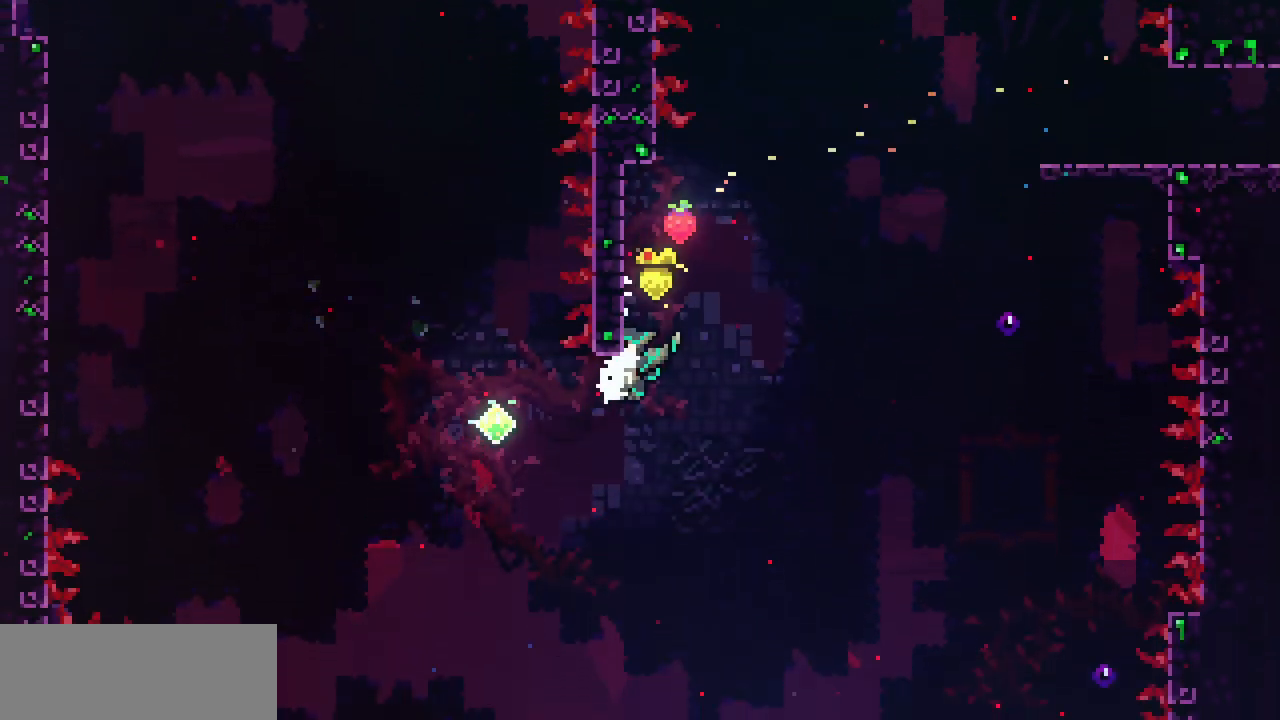
{"keys": ["left", "up"]}
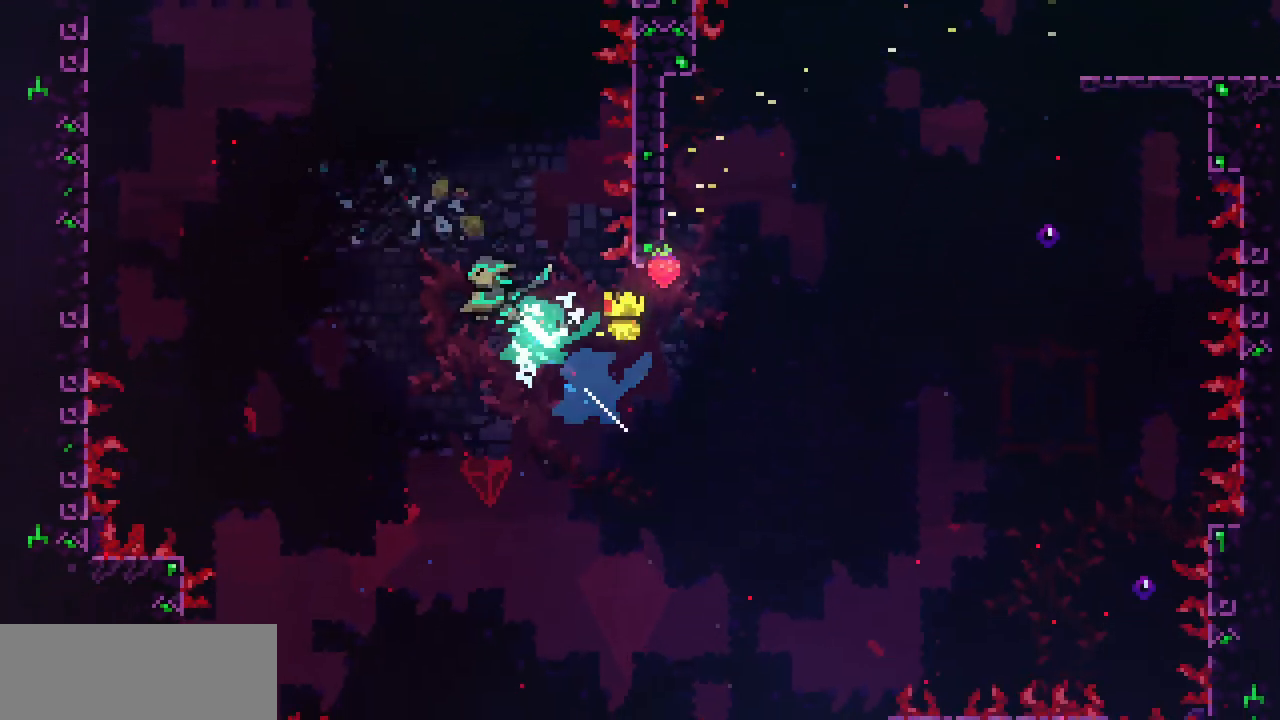
{"keys": ["c", "left", "up"], "events": [[200, "x", "down"], [300, "x", "up"], [367, "c", "down"]]}
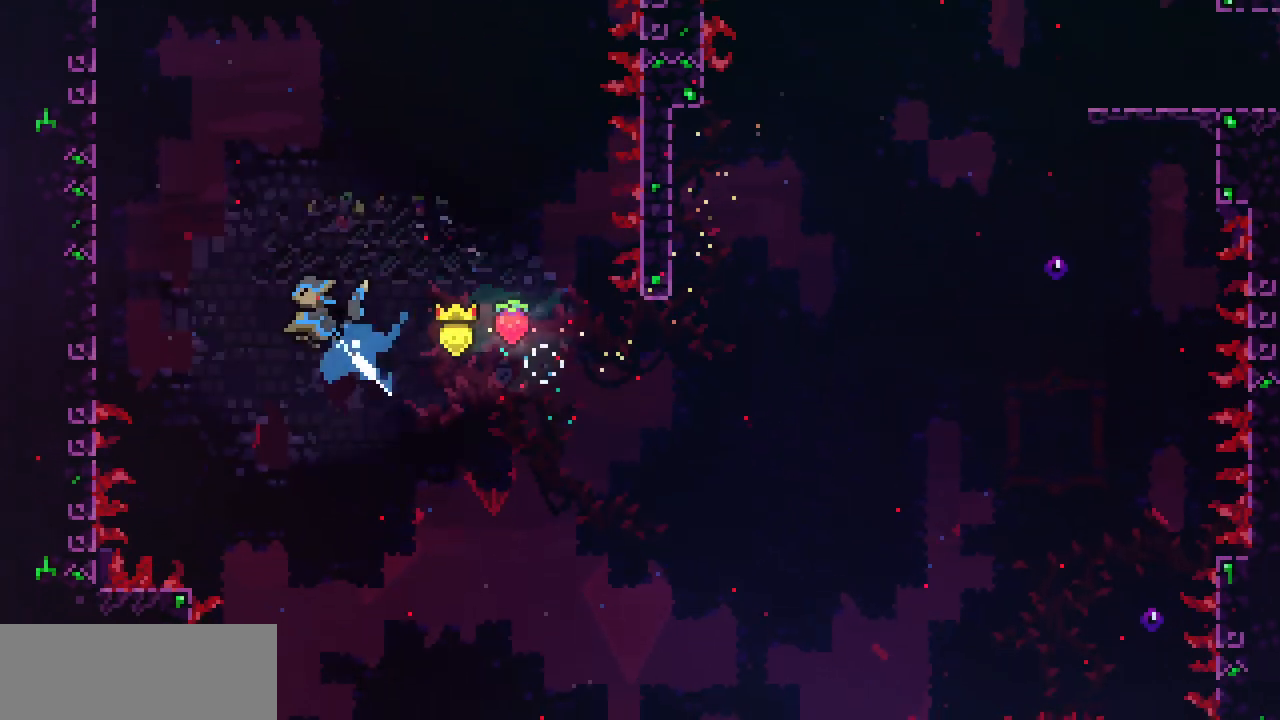
{"keys": ["left", "x", "z"], "events": [[50, "c", "up"], [100, "x", "down"], [200, "up", "up"], [467, "z", "down"]]}
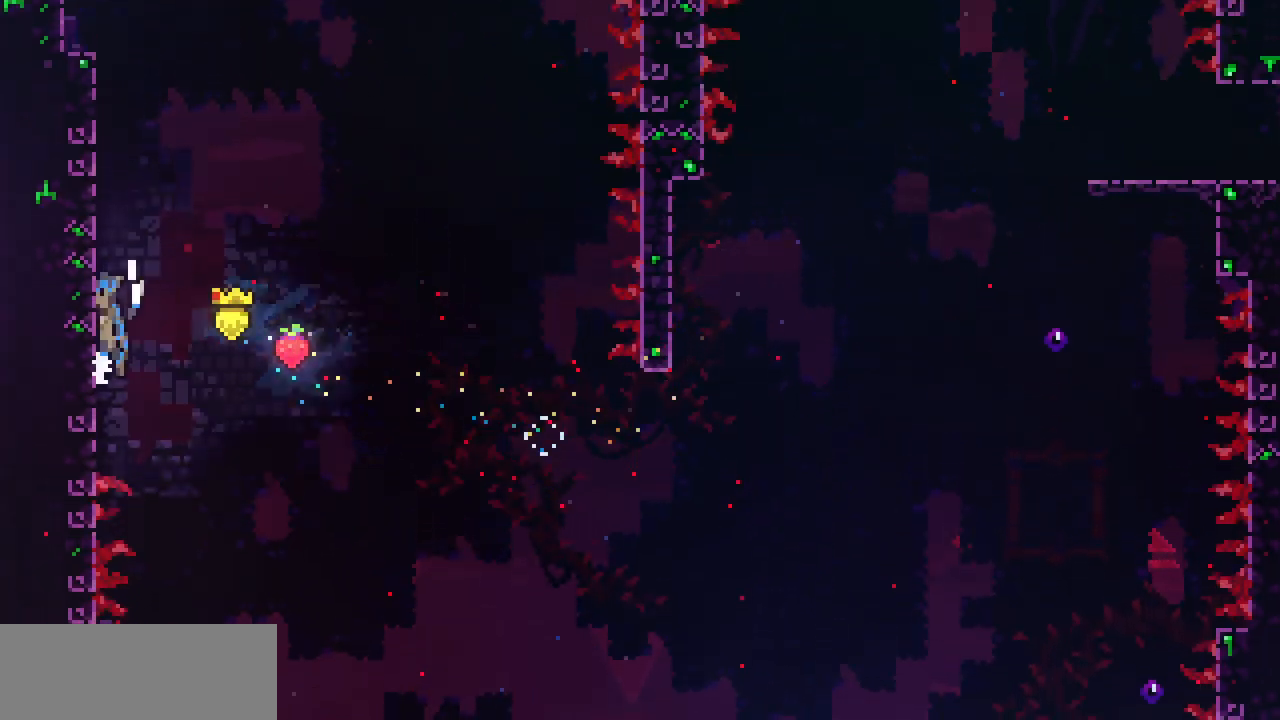
{"keys": ["left", "x", "z"], "events": [[150, "z", "up"], [217, "z", "down"], [400, "z", "up"], [450, "z", "down"]]}
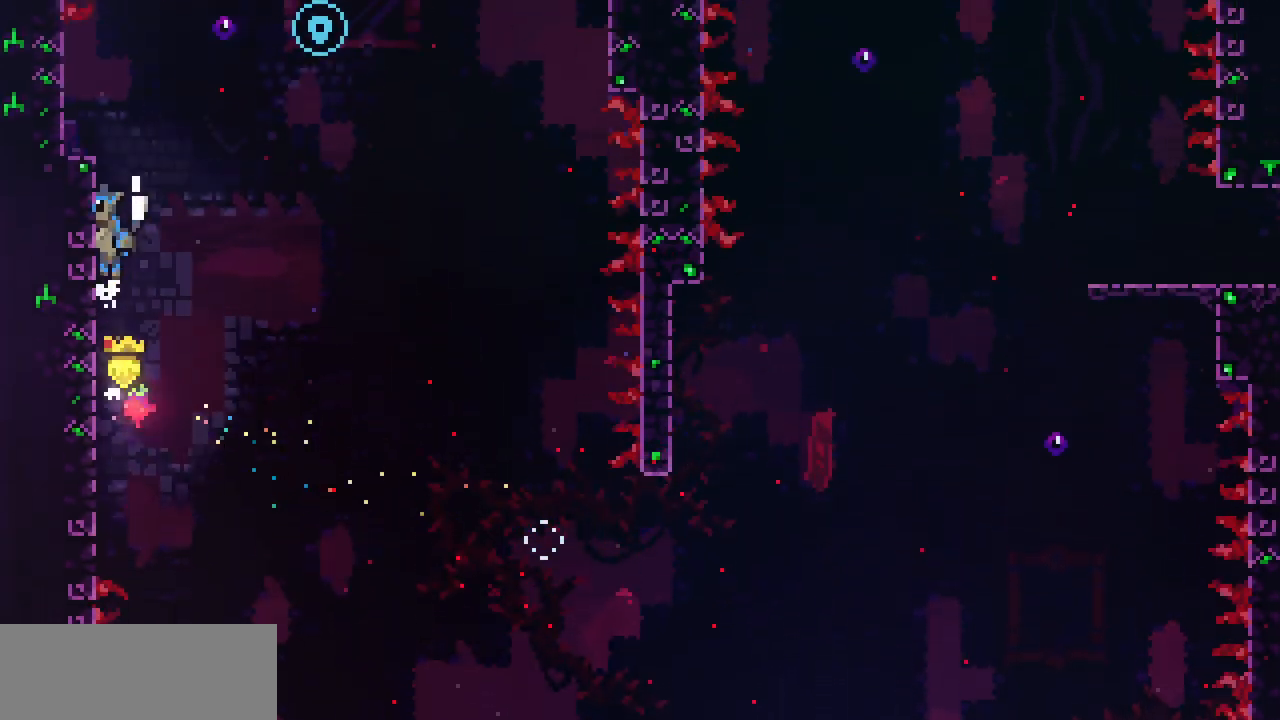
{"keys": [], "events": [[117, "z", "up"], [167, "z", "down"], [350, "x", "up"], [350, "z", "up"], [433, "left", "up"]]}
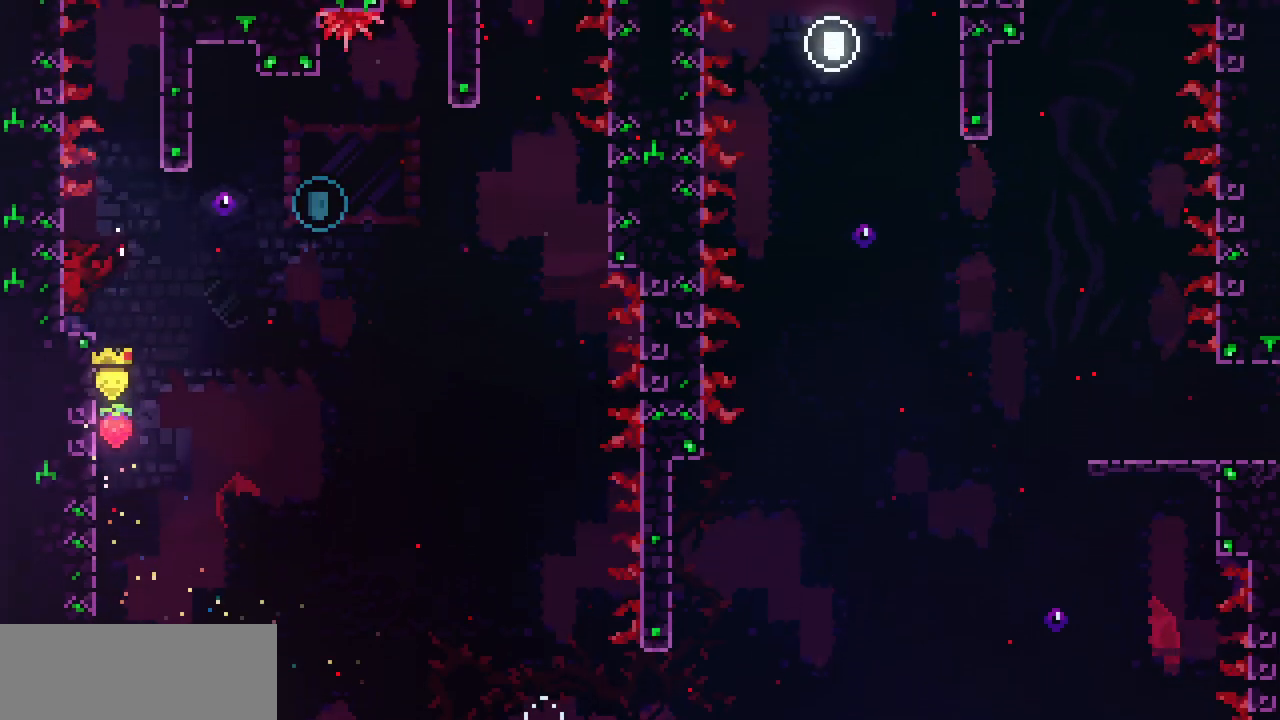
{"keys": ["right"], "events": [[67, "left", "down"], [100, "c", "down"], [217, "c", "up"], [250, "right", "down"], [267, "left", "up"], [300, "z", "down"], [467, "z", "up"]]}
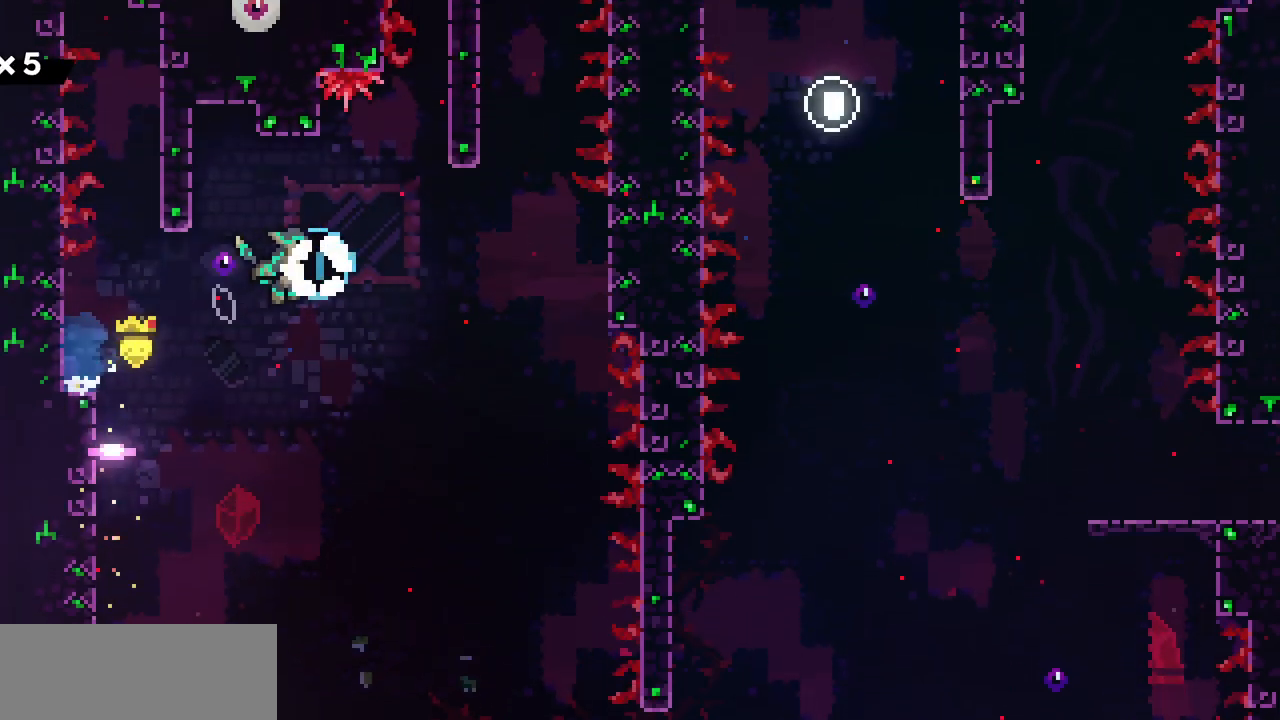
{"keys": ["down"], "events": [[67, "right", "up"], [167, "down", "down"]]}
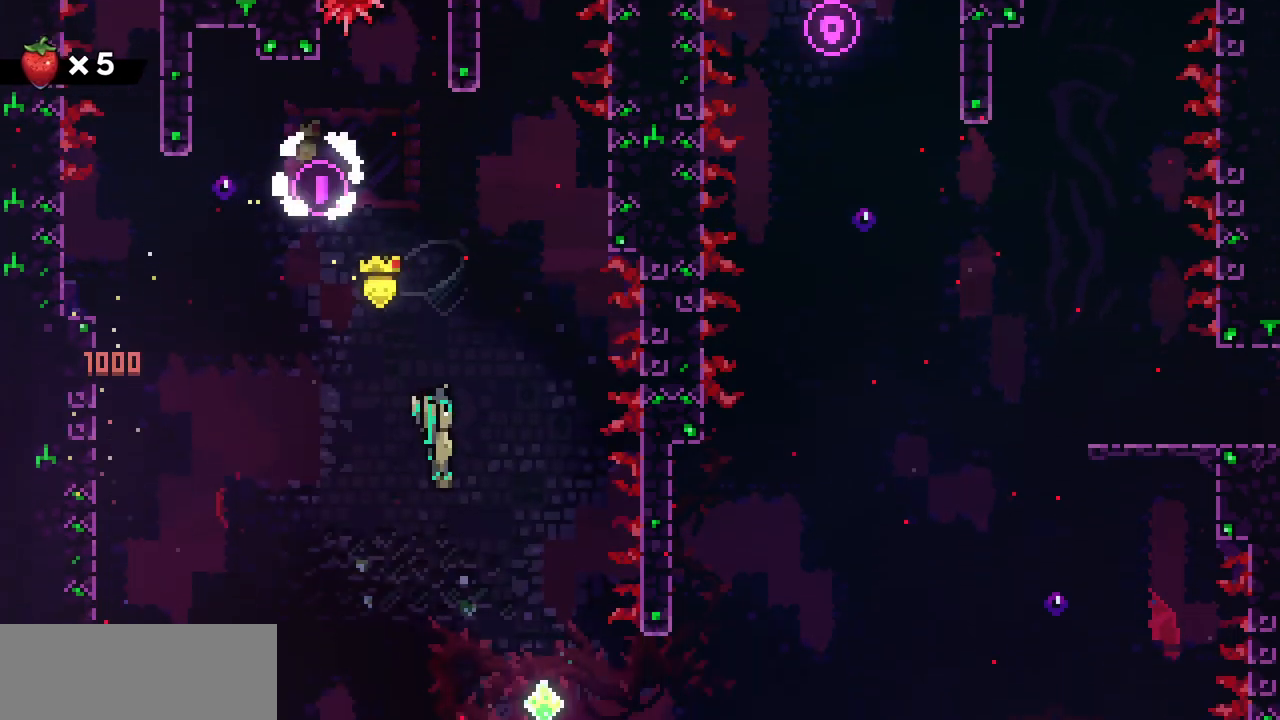
{"keys": ["down"], "events": []}
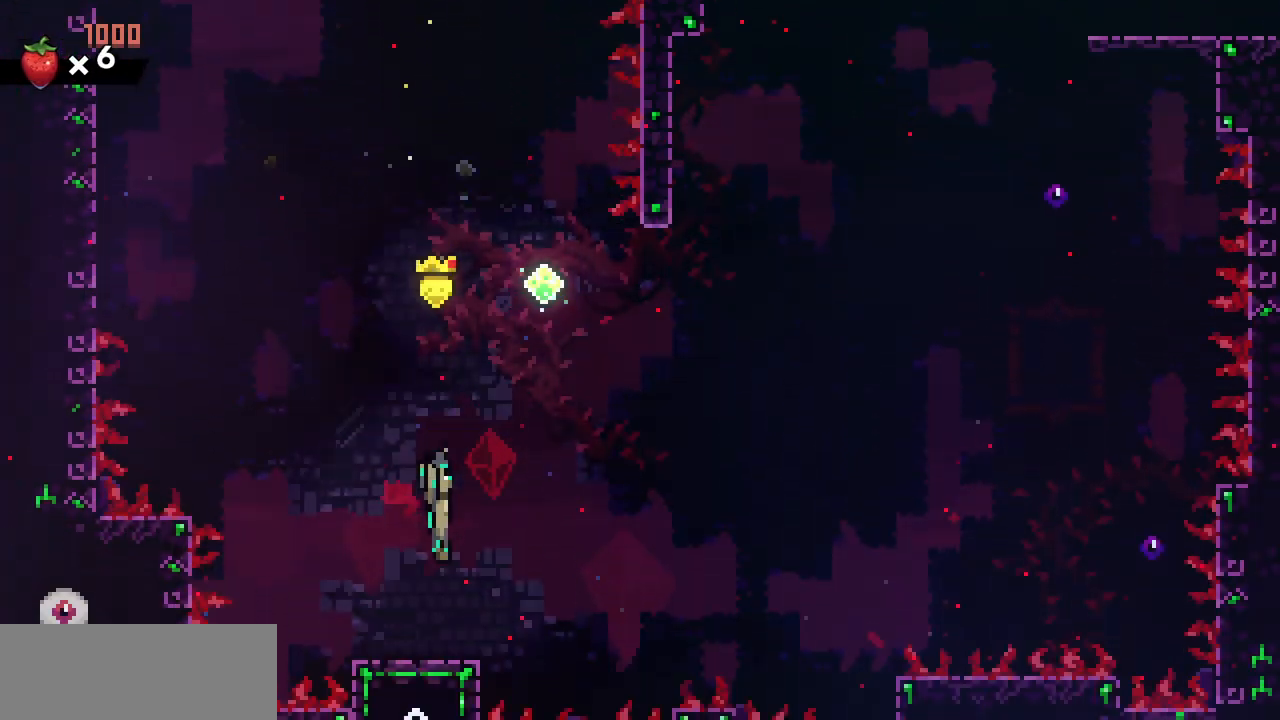
{"keys": [], "events": [[117, "down", "up"], [233, "right", "down"], [233, "z", "down"], [350, "z", "up"], [450, "right", "up"]]}
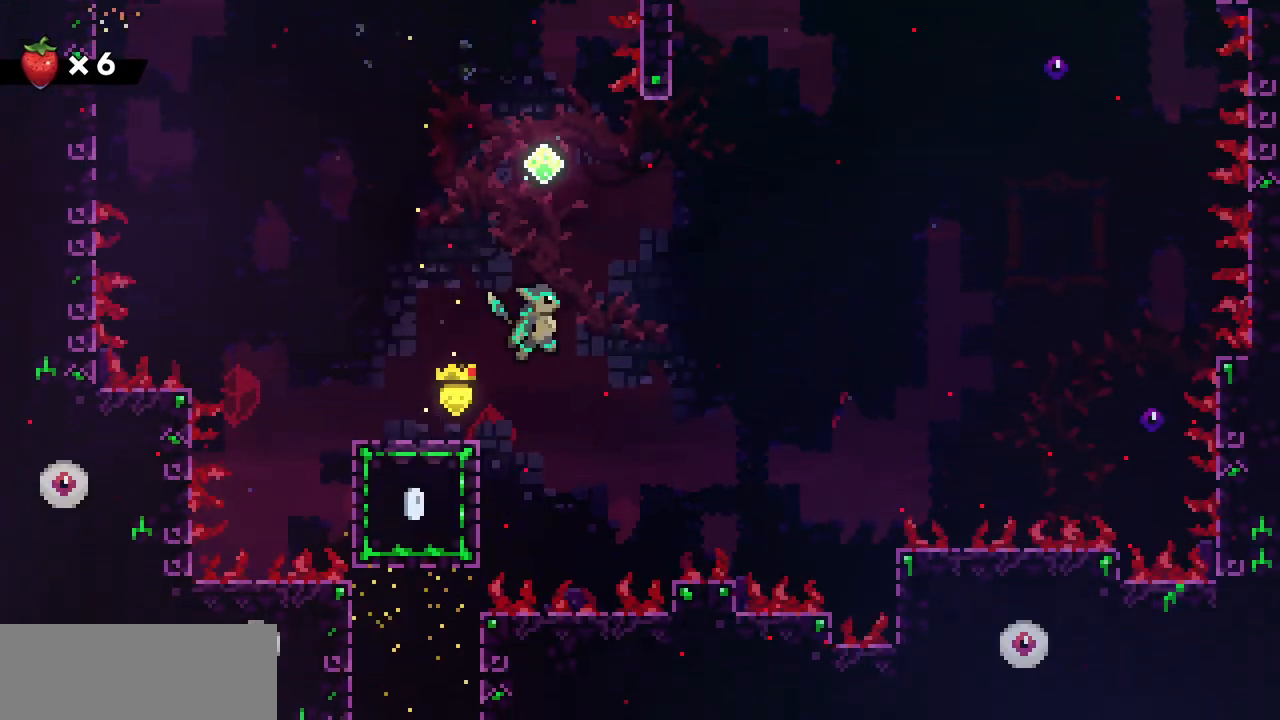
{"keys": ["down", "x"], "events": [[167, "left", "down"], [333, "x", "down"], [400, "down", "down"], [483, "left", "up"]]}
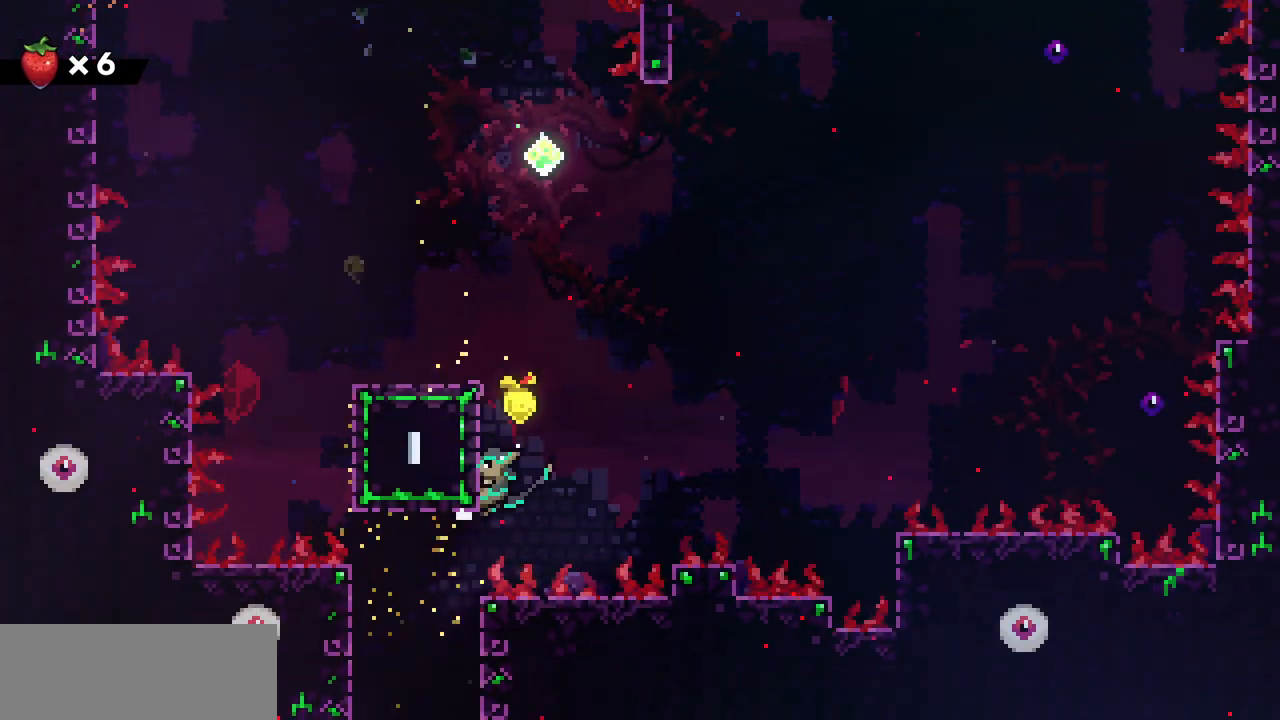
{"keys": ["down"], "events": [[83, "down", "up"], [100, "left", "down"], [183, "x", "up"], [450, "down", "down"], [483, "left", "up"]]}
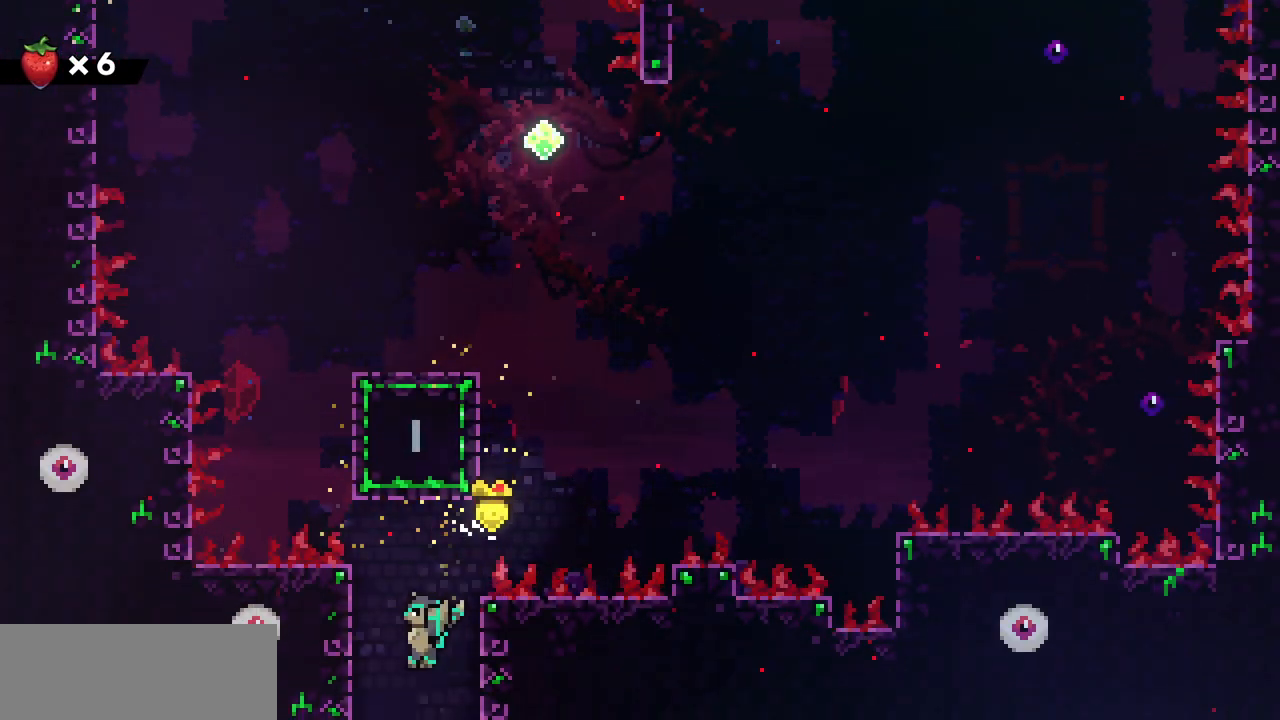
{"keys": ["down"], "events": [[17, "c", "down"], [167, "c", "up"]]}
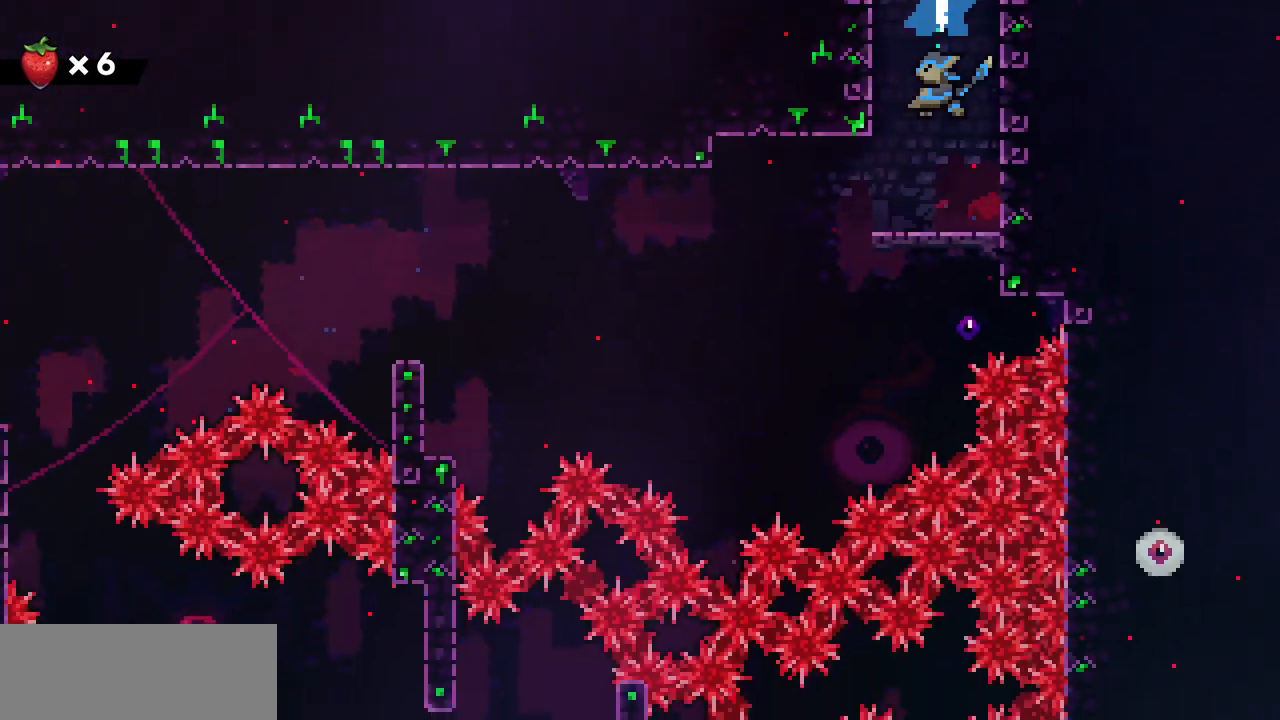
{"keys": ["down", "right"], "events": [[483, "right", "down"]]}